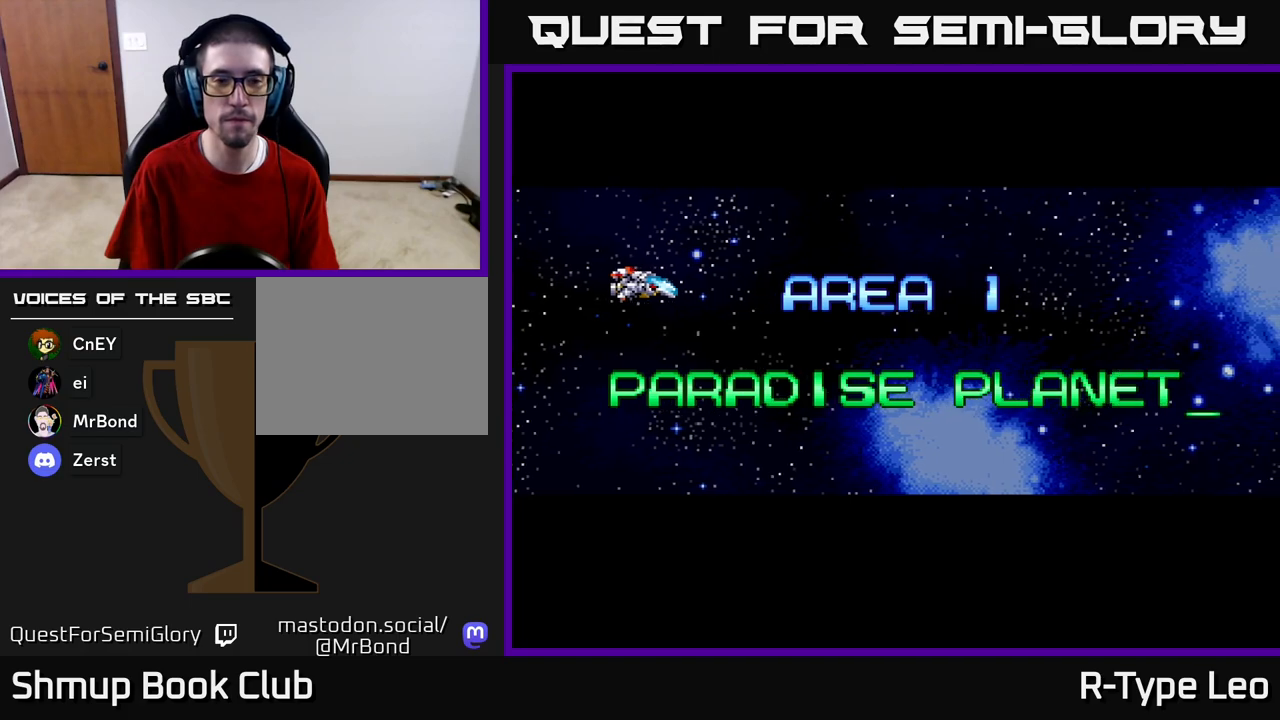
Gameplay with a controller (Xbox layout); each line is a JSON object with the inputs held at the frame after it. "events" lists button and stick changes between this image and that frame as [ms after this image, input, new state], when the widget could be followed in between.
{"buttons": ["R2"], "left_stick": "center", "right_stick": "center", "events": [[150, "R2", "down"], [283, "L2", "down"], [300, "R2", "up"], [433, "R2", "down"], [450, "L2", "up"]]}
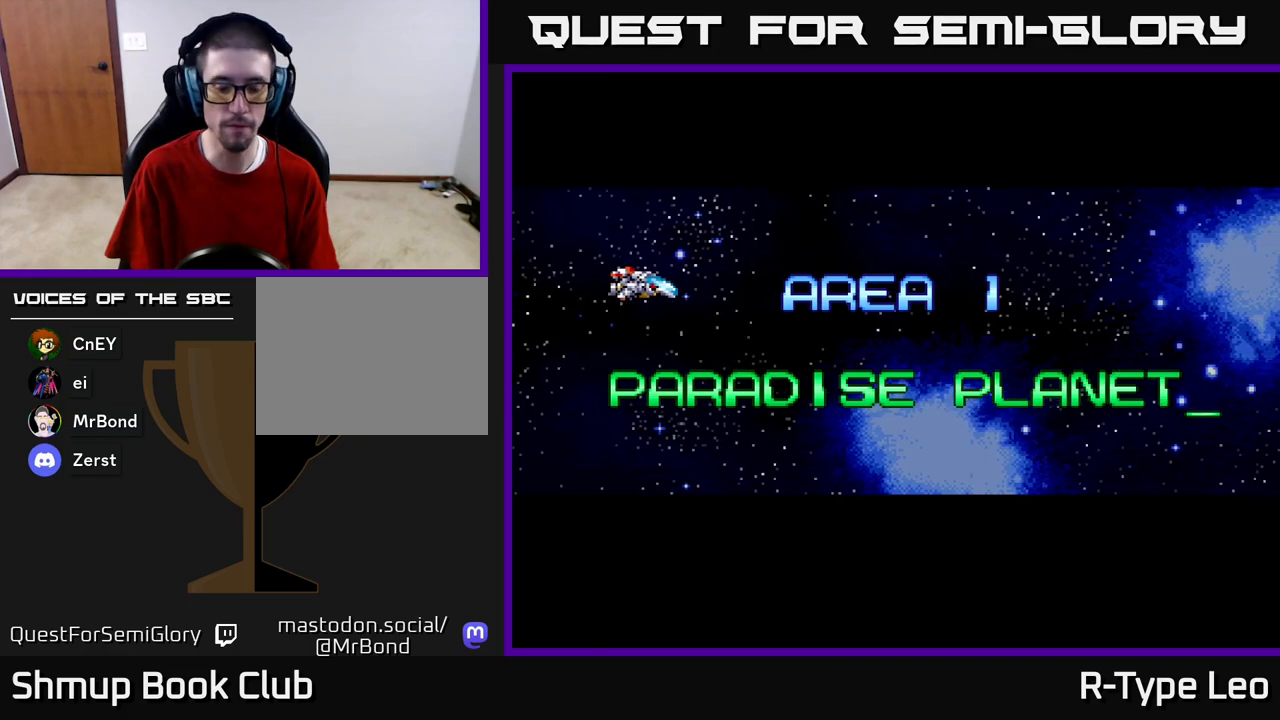
{"buttons": ["L2", "R2"], "left_stick": "center", "right_stick": "center", "events": [[67, "R2", "up"], [83, "L2", "down"], [200, "R2", "down"], [250, "L2", "up"], [367, "R2", "up"], [383, "L2", "down"], [500, "R2", "down"]]}
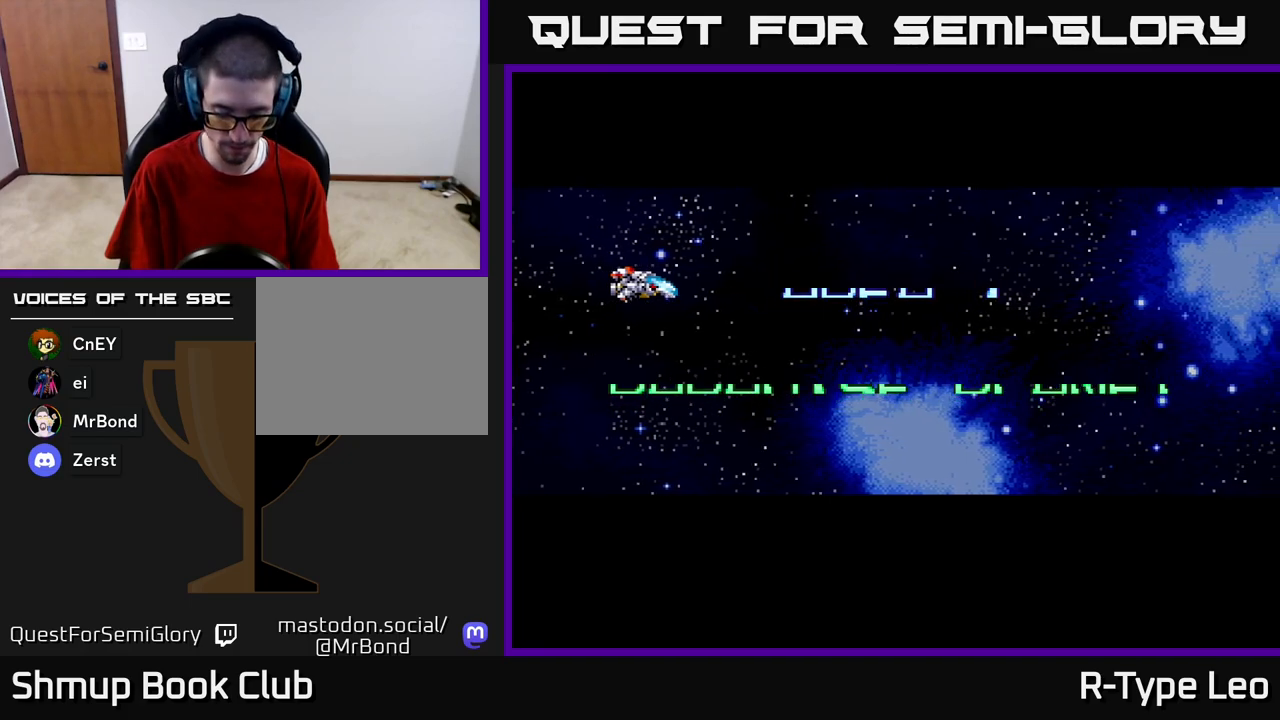
{"buttons": [], "left_stick": "center", "right_stick": "center", "events": [[50, "L2", "up"], [117, "R2", "up"], [150, "L2", "down"], [350, "L2", "up"]]}
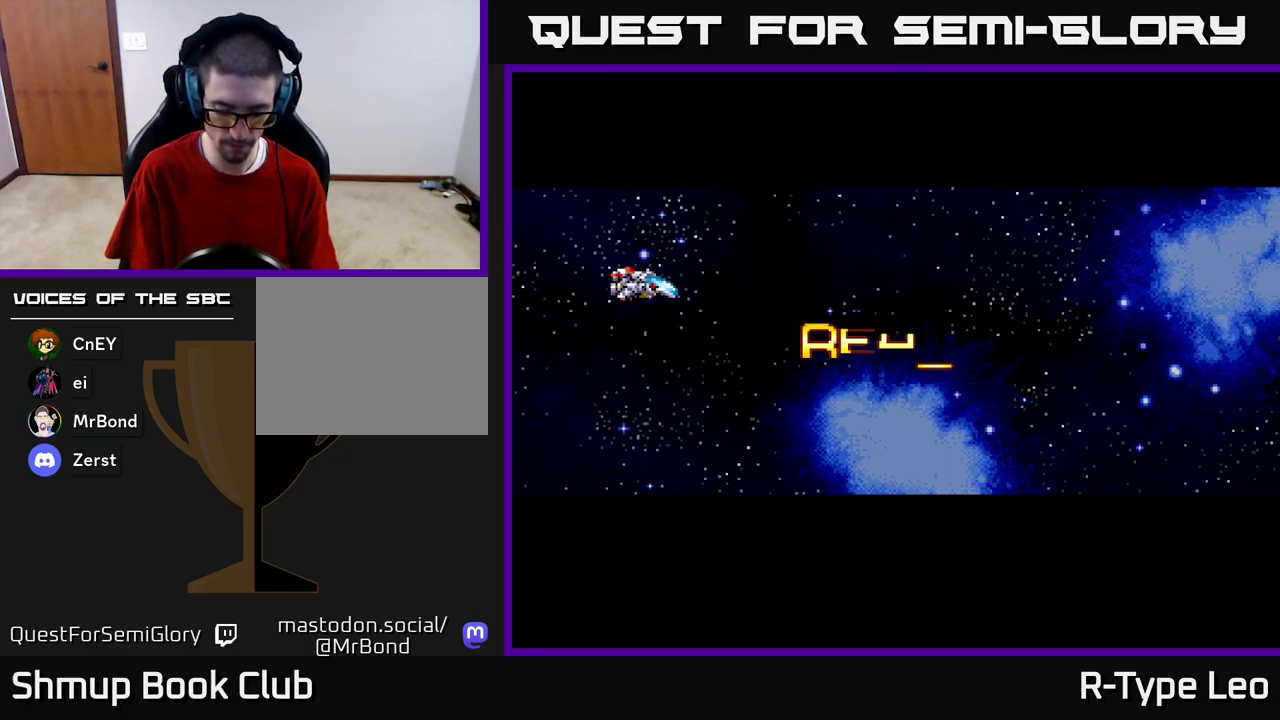
{"buttons": [], "left_stick": "center", "right_stick": "center", "events": []}
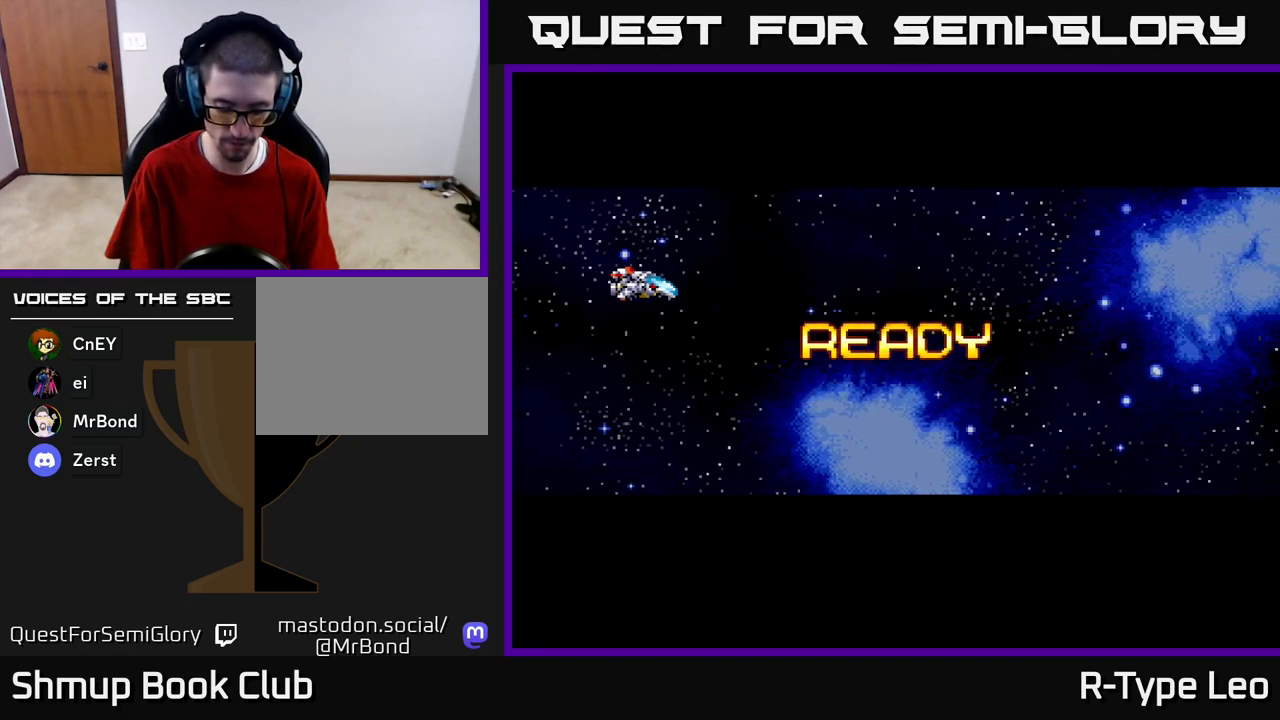
{"buttons": [], "left_stick": "center", "right_stick": "center", "events": []}
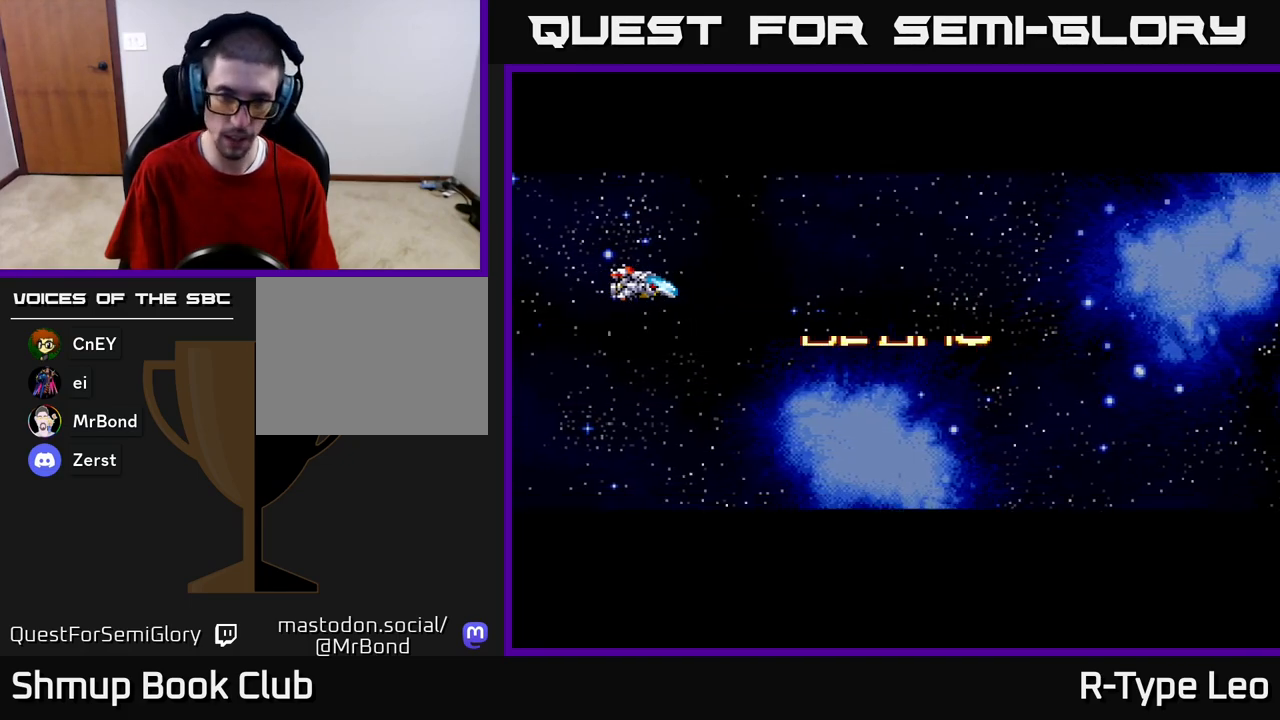
{"buttons": [], "left_stick": "center", "right_stick": "center", "events": []}
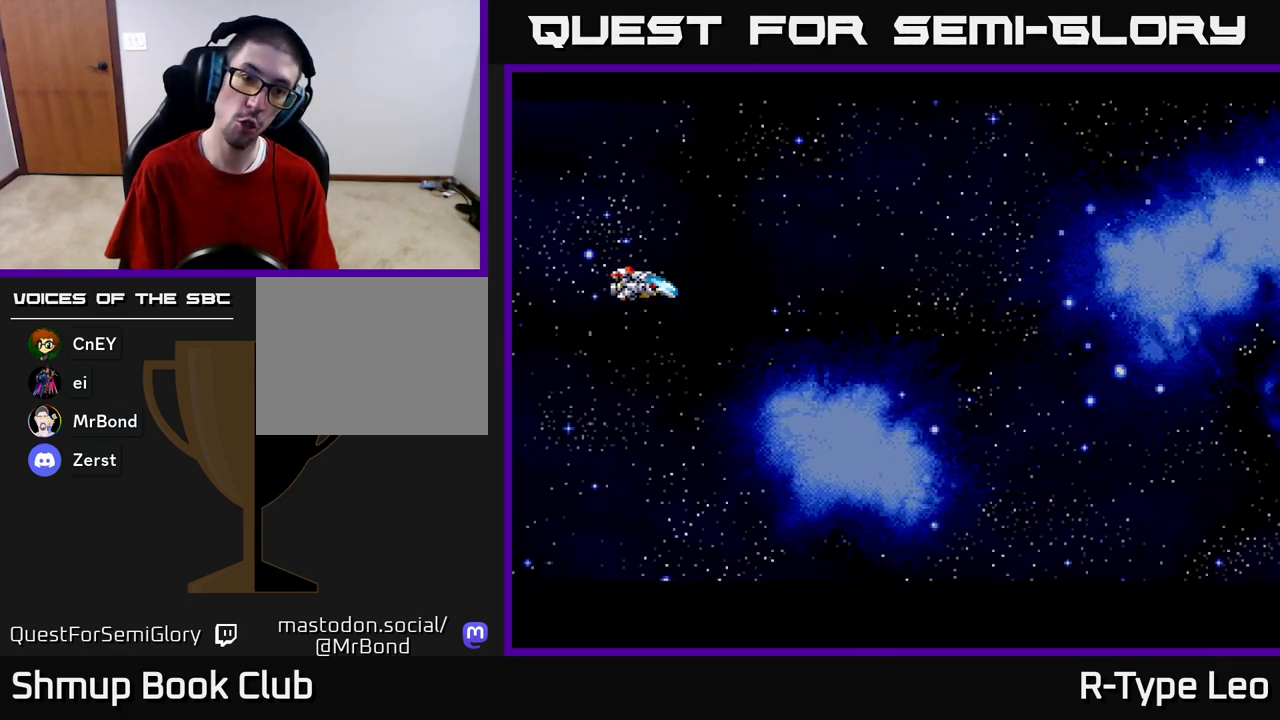
{"buttons": ["DPAD_RIGHT"], "left_stick": "center", "right_stick": "center", "events": [[433, "DPAD_RIGHT", "down"]]}
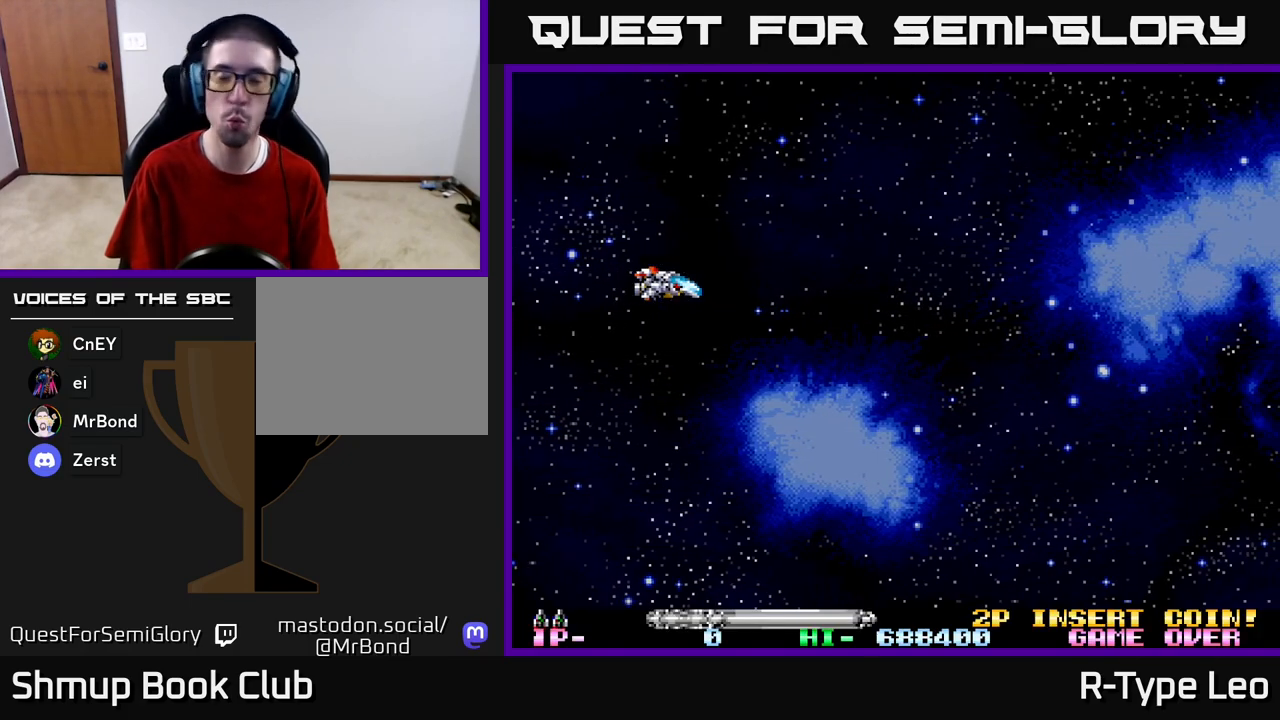
{"buttons": ["R2"], "left_stick": "center", "right_stick": "center", "events": [[183, "DPAD_UP", "down"], [200, "DPAD_RIGHT", "up"], [300, "R2", "down"], [500, "DPAD_UP", "up"]]}
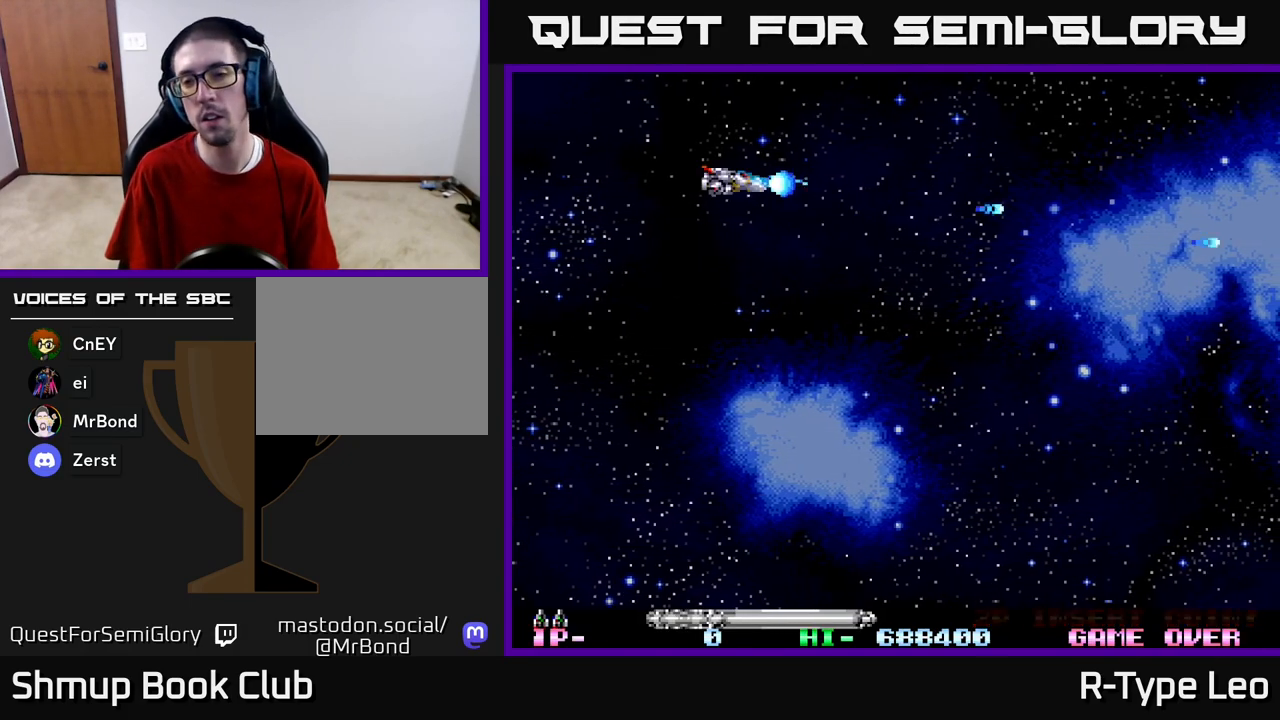
{"buttons": ["R2"], "left_stick": "center", "right_stick": "center", "events": []}
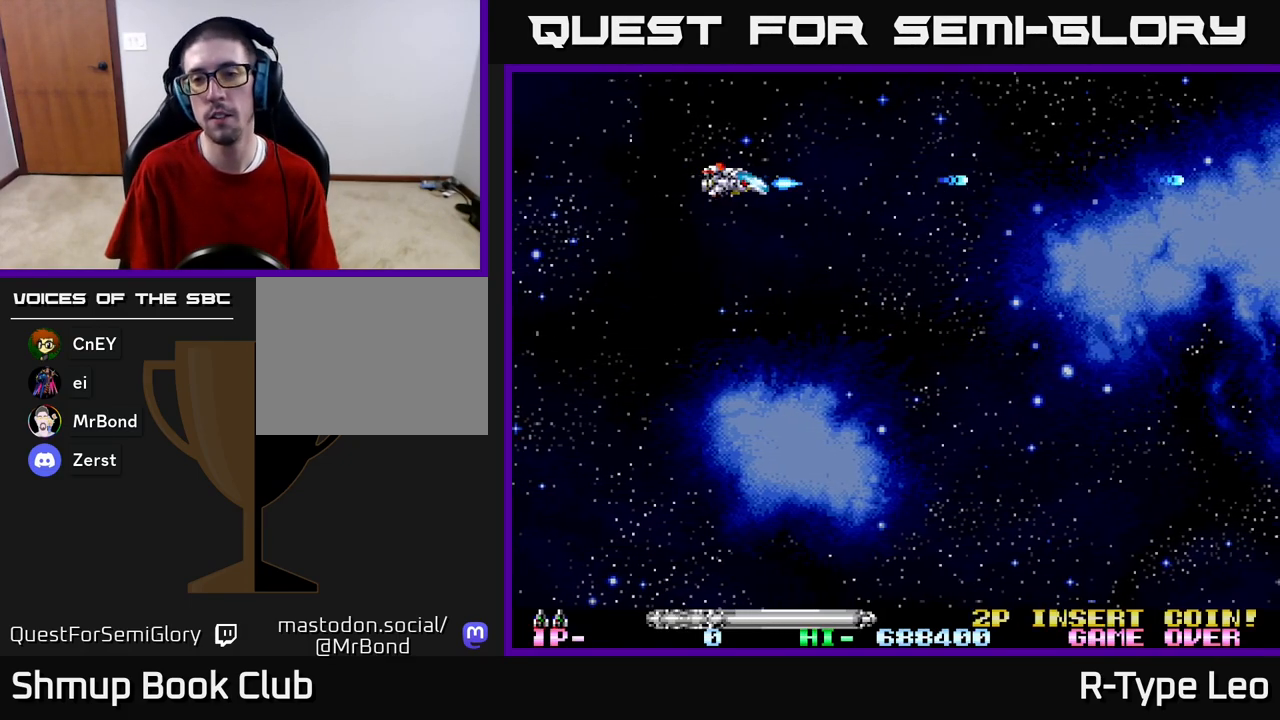
{"buttons": [], "left_stick": "center", "right_stick": "center", "events": [[267, "R2", "up"]]}
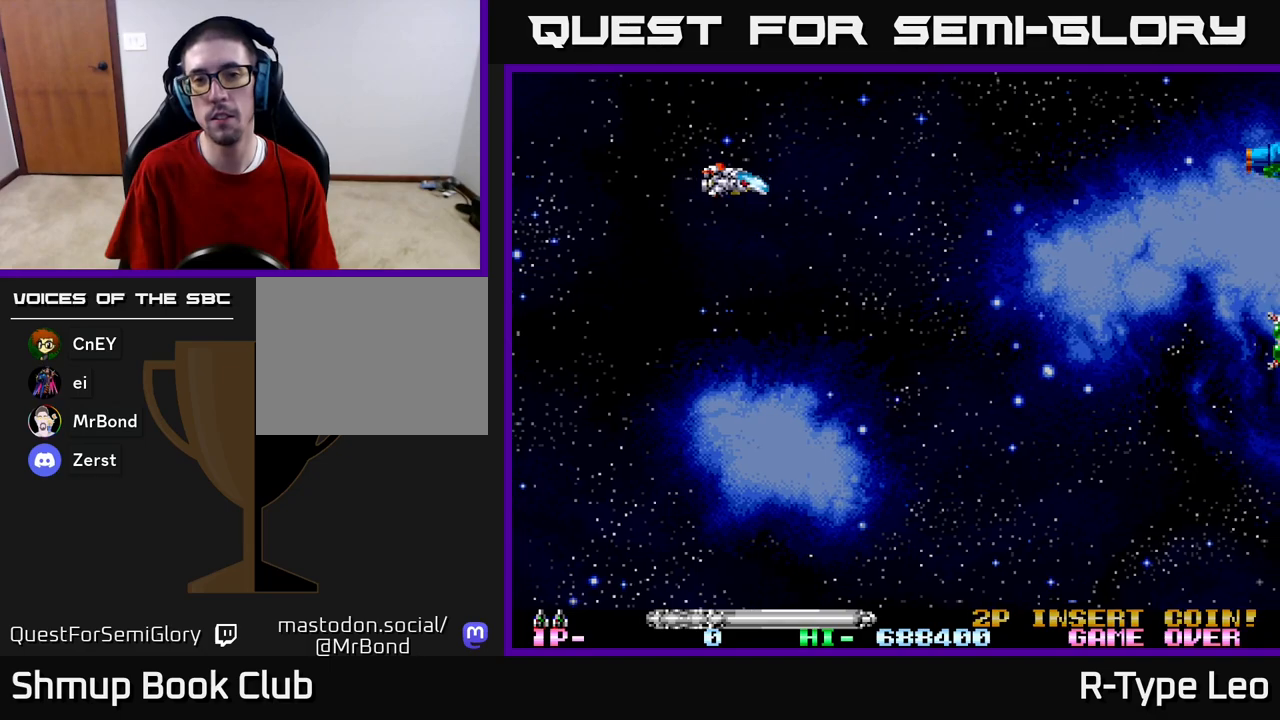
{"buttons": ["R2"], "left_stick": "center", "right_stick": "center", "events": [[317, "R2", "down"]]}
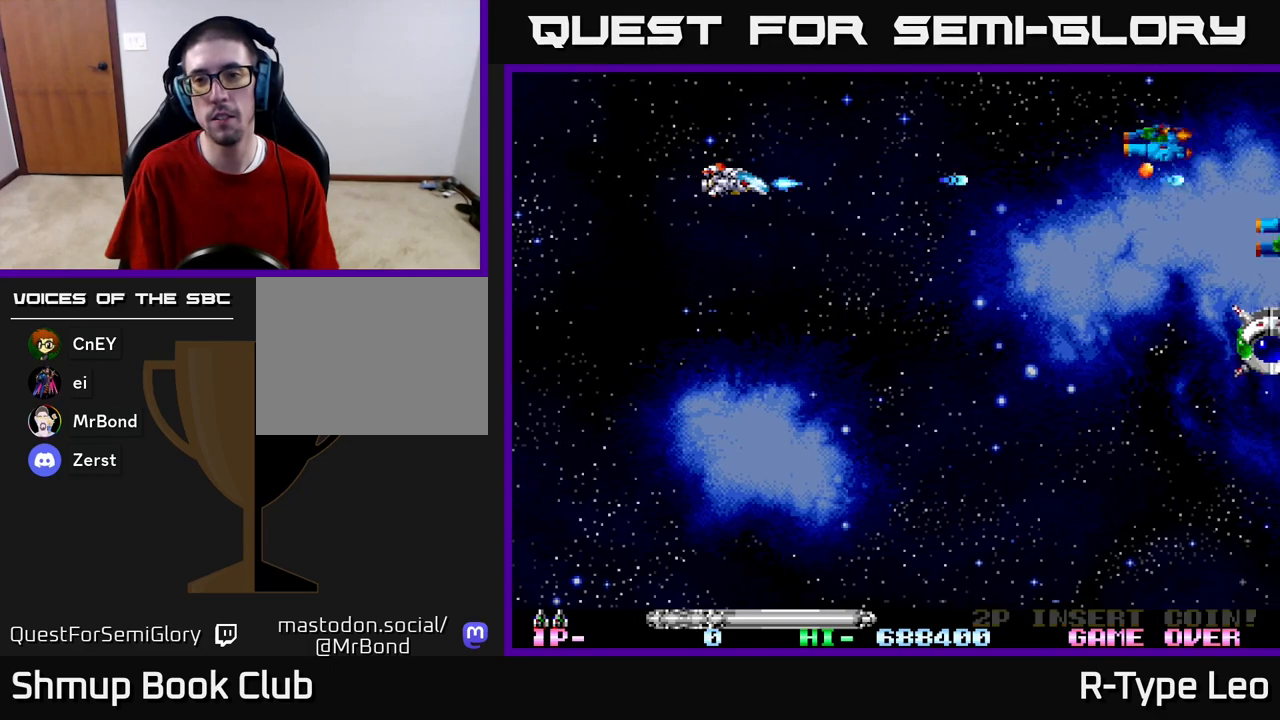
{"buttons": ["R2", "DPAD_UP", "DPAD_LEFT"], "left_stick": "center", "right_stick": "center", "events": [[167, "DPAD_DOWN", "down"], [450, "DPAD_RIGHT", "down"], [467, "DPAD_DOWN", "up"], [483, "DPAD_RIGHT", "up"], [500, "DPAD_LEFT", "down"], [500, "DPAD_UP", "down"]]}
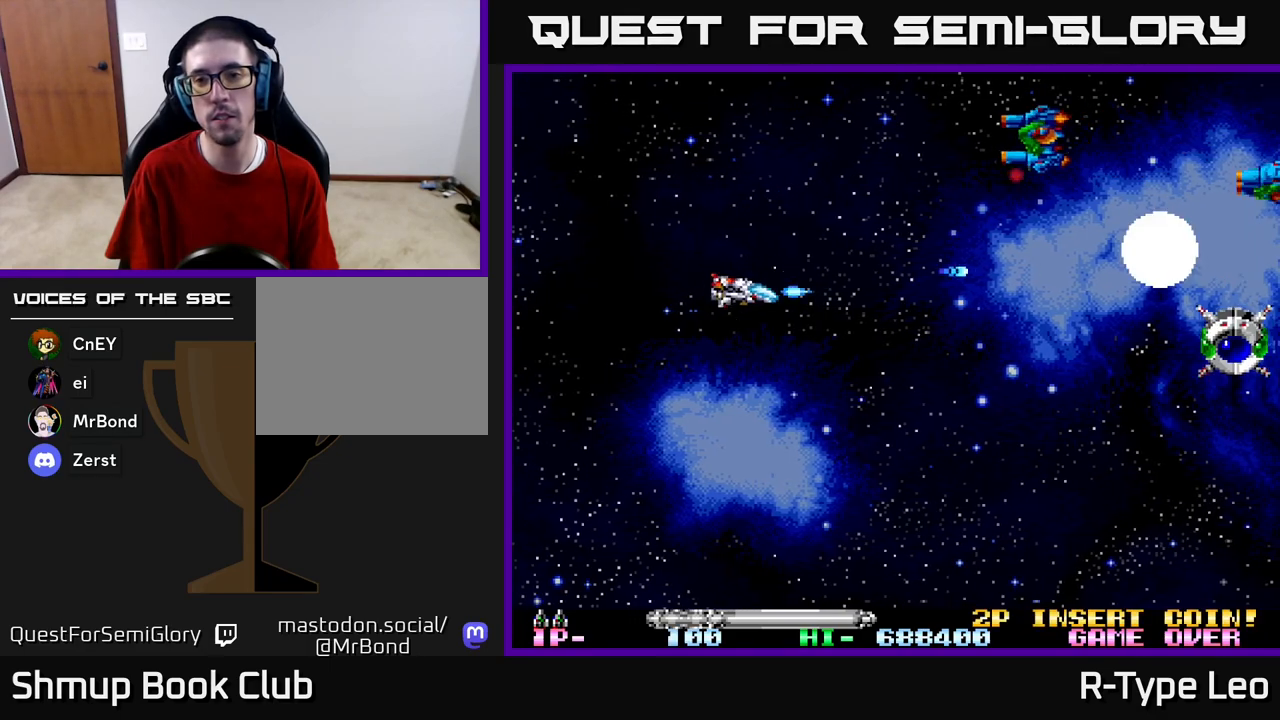
{"buttons": ["R2", "DPAD_DOWN"], "left_stick": "center", "right_stick": "center", "events": [[167, "DPAD_LEFT", "up"], [483, "DPAD_DOWN", "down"], [483, "DPAD_UP", "up"]]}
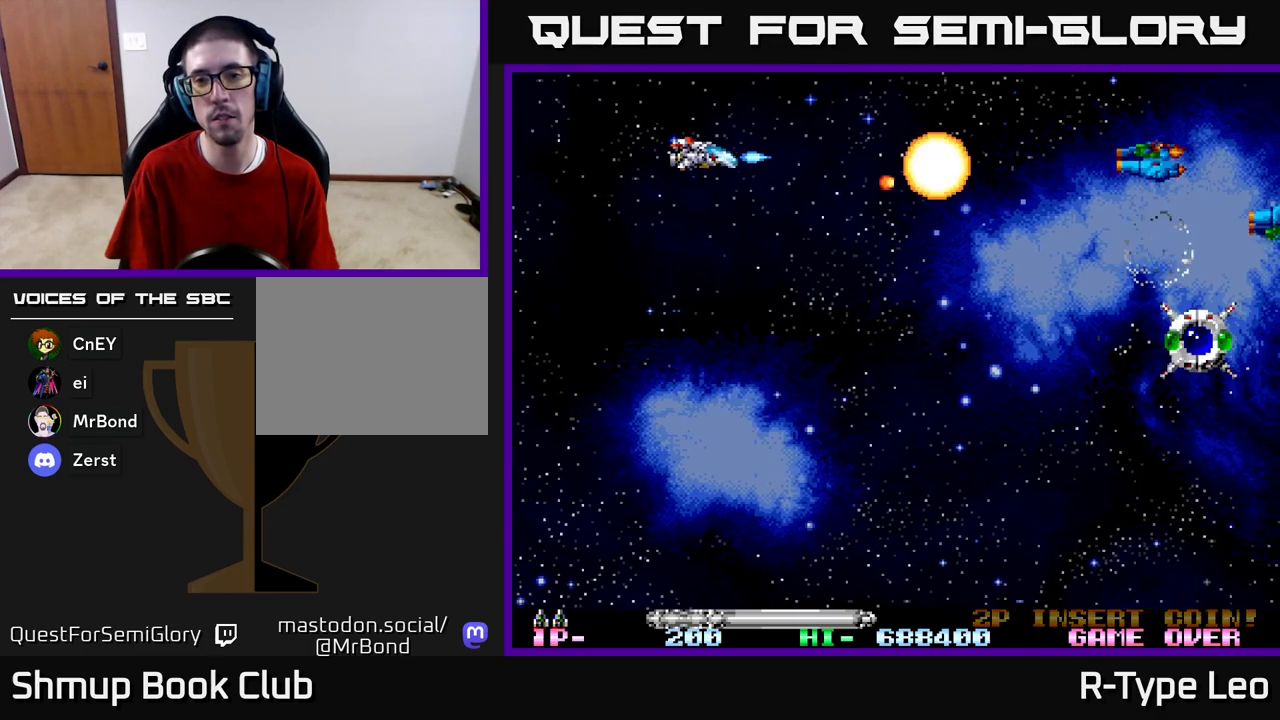
{"buttons": ["R2", "DPAD_DOWN", "DPAD_RIGHT"], "left_stick": "center", "right_stick": "center", "events": [[250, "DPAD_RIGHT", "down"]]}
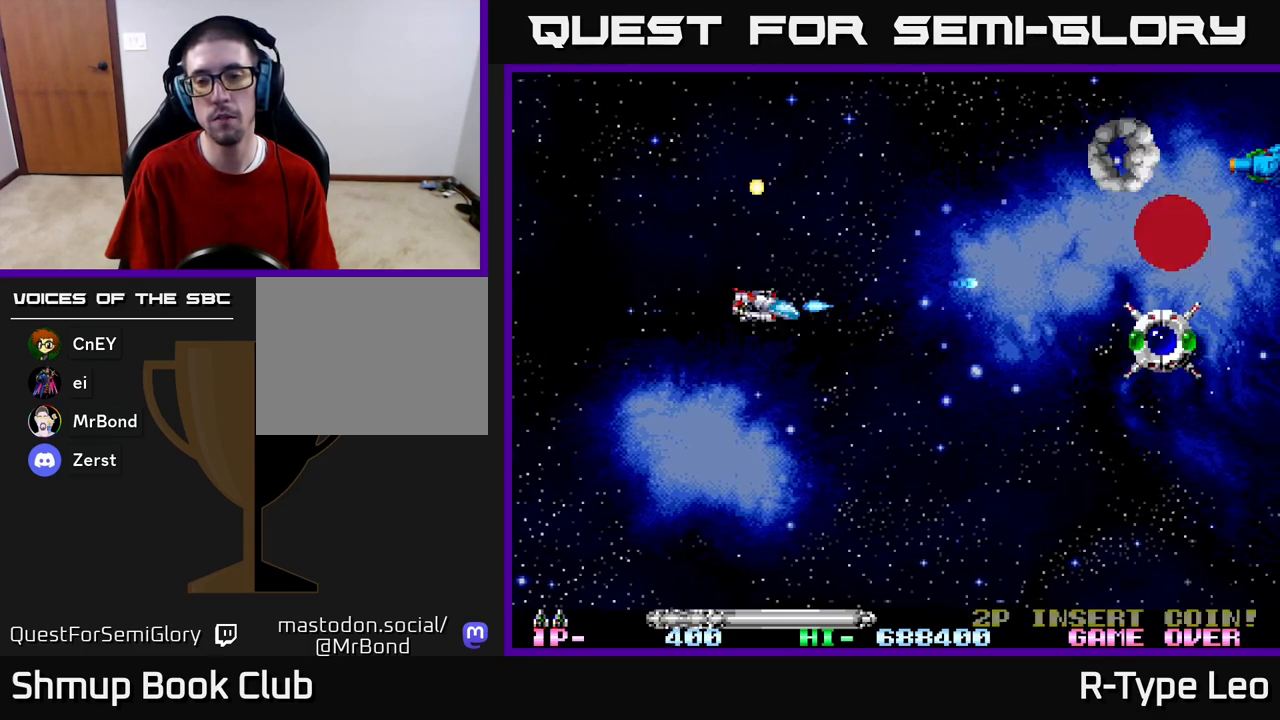
{"buttons": ["R2", "DPAD_UP"], "left_stick": "center", "right_stick": "center", "events": [[283, "DPAD_DOWN", "up"], [300, "DPAD_RIGHT", "up"], [300, "DPAD_UP", "down"]]}
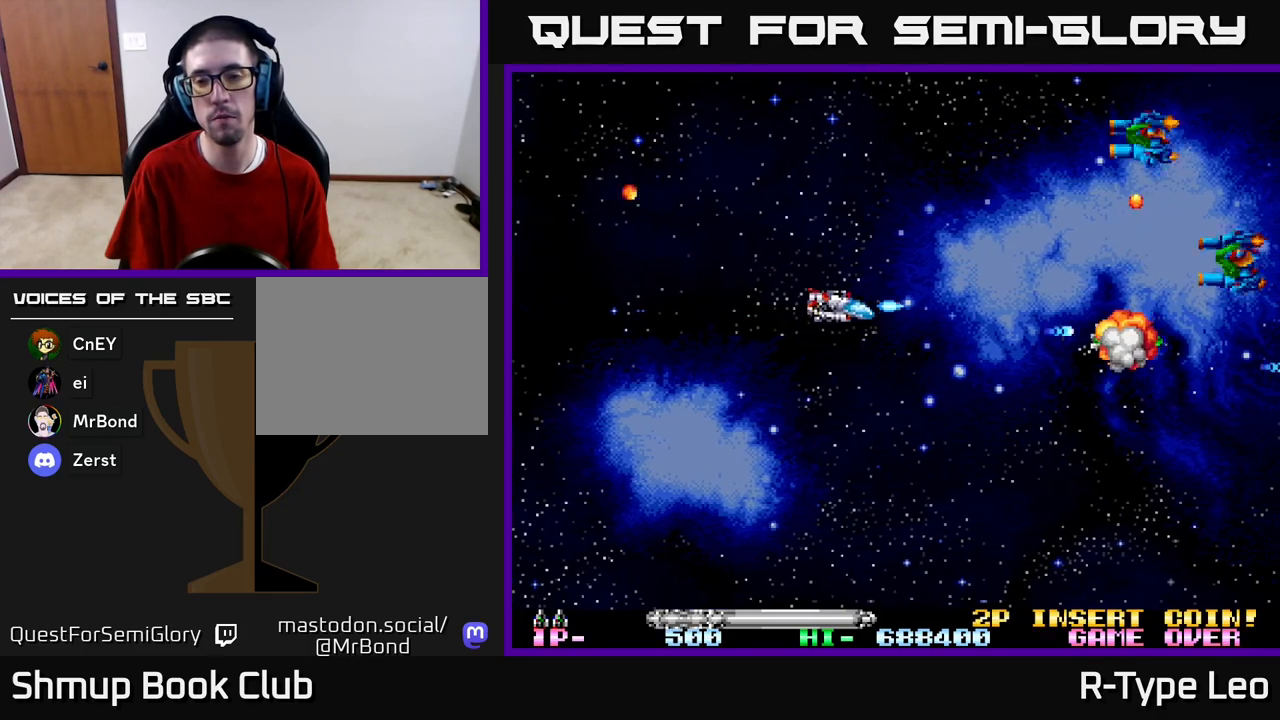
{"buttons": ["R2", "DPAD_UP"], "left_stick": "center", "right_stick": "center", "events": []}
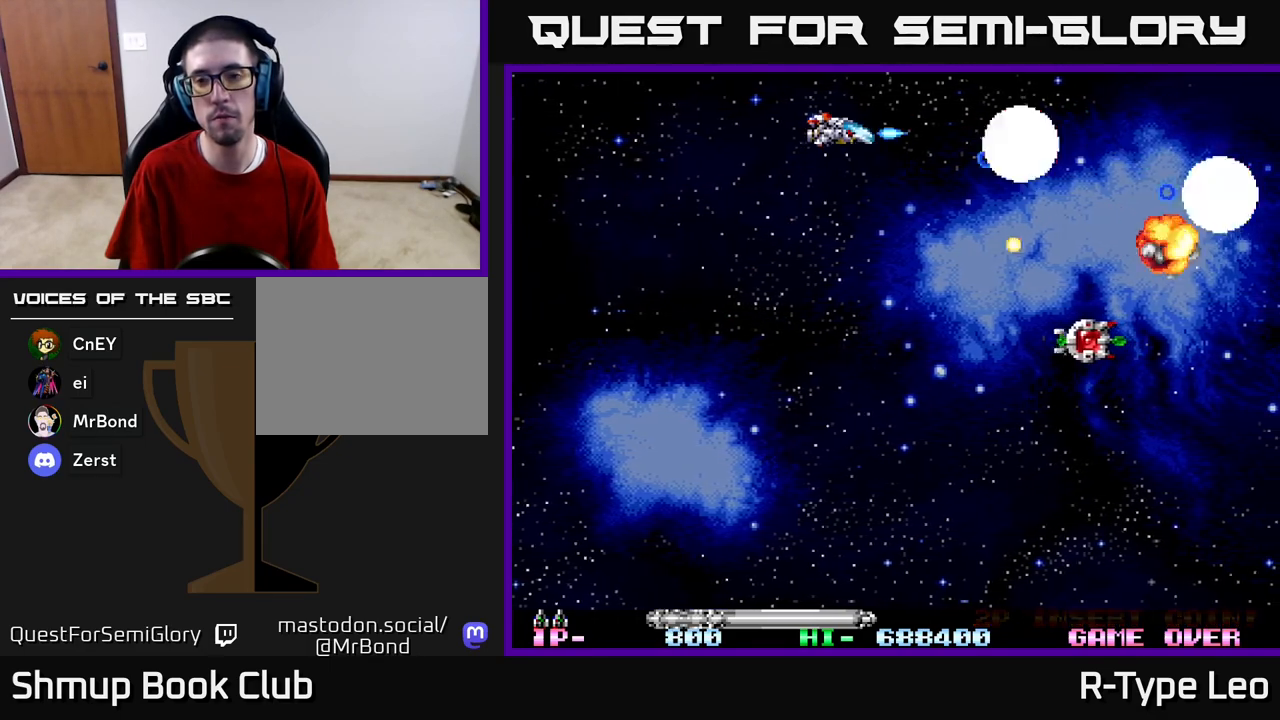
{"buttons": ["R2", "DPAD_DOWN", "DPAD_RIGHT"], "left_stick": "center", "right_stick": "center", "events": [[50, "DPAD_RIGHT", "down"], [67, "DPAD_UP", "up"], [133, "DPAD_DOWN", "down"], [200, "DPAD_RIGHT", "up"], [250, "DPAD_RIGHT", "down"], [300, "DPAD_DOWN", "up"], [417, "DPAD_DOWN", "down"]]}
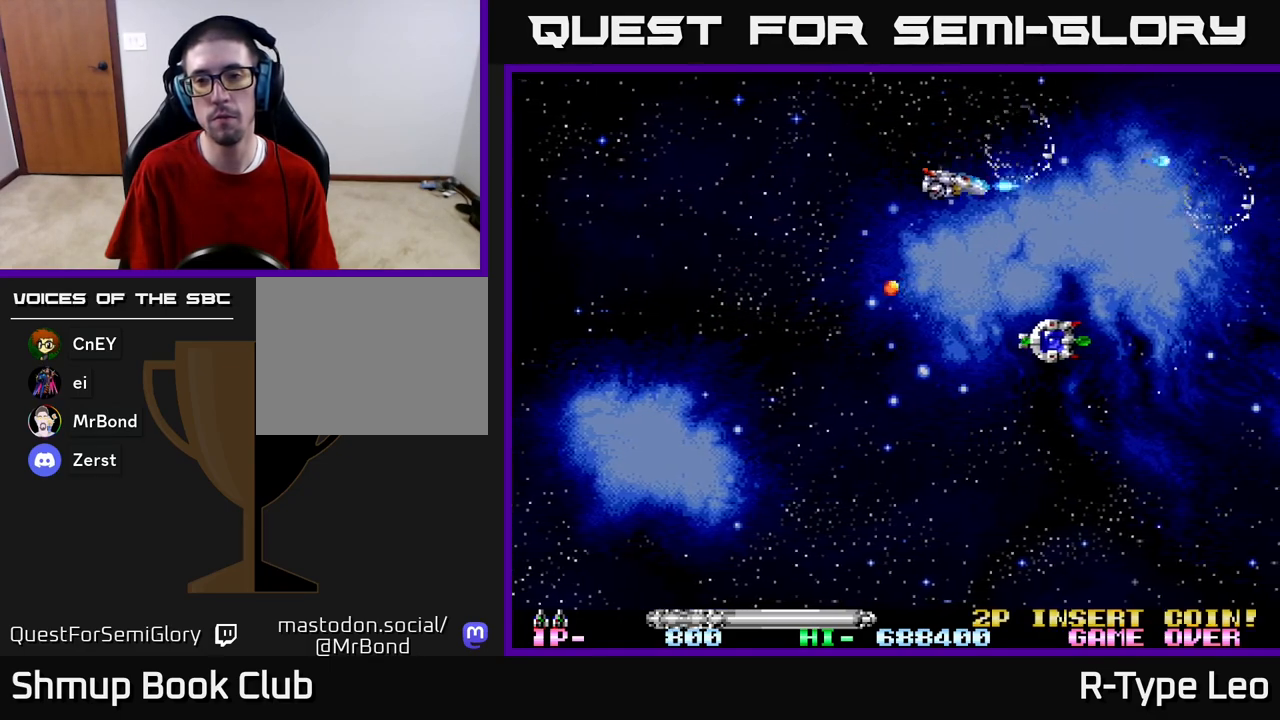
{"buttons": ["DPAD_DOWN"], "left_stick": "center", "right_stick": "center", "events": [[183, "DPAD_RIGHT", "up"], [317, "R2", "up"]]}
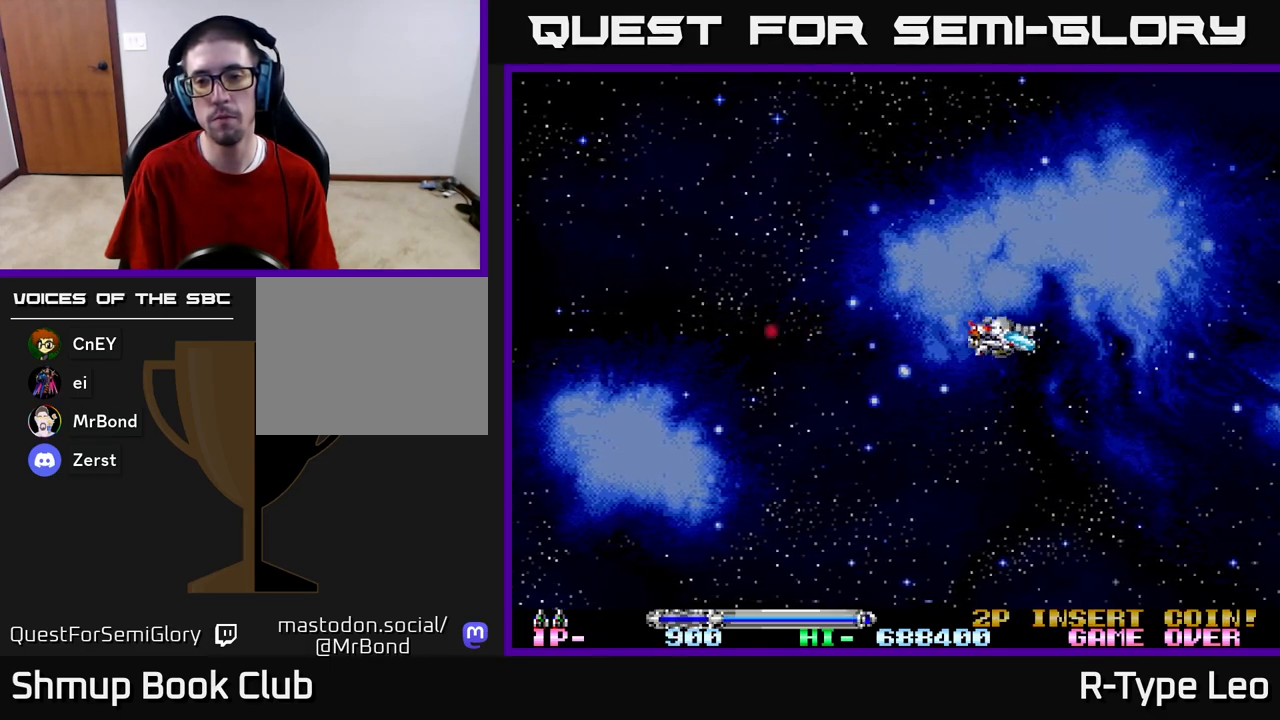
{"buttons": ["R2"], "left_stick": "center", "right_stick": "center", "events": [[67, "DPAD_DOWN", "up"], [67, "DPAD_LEFT", "down"], [117, "DPAD_UP", "down"], [233, "R2", "down"], [267, "DPAD_UP", "up"], [383, "DPAD_LEFT", "up"]]}
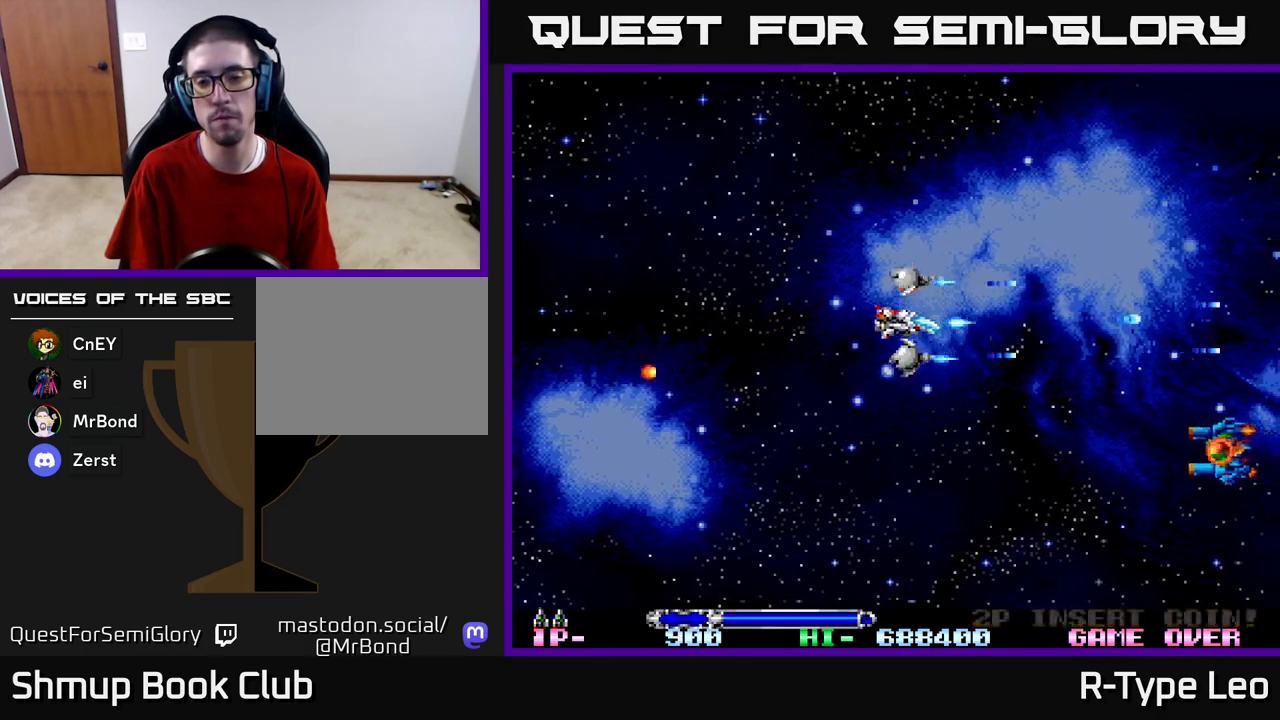
{"buttons": ["R2", "DPAD_DOWN"], "left_stick": "center", "right_stick": "center", "events": [[200, "DPAD_DOWN", "down"]]}
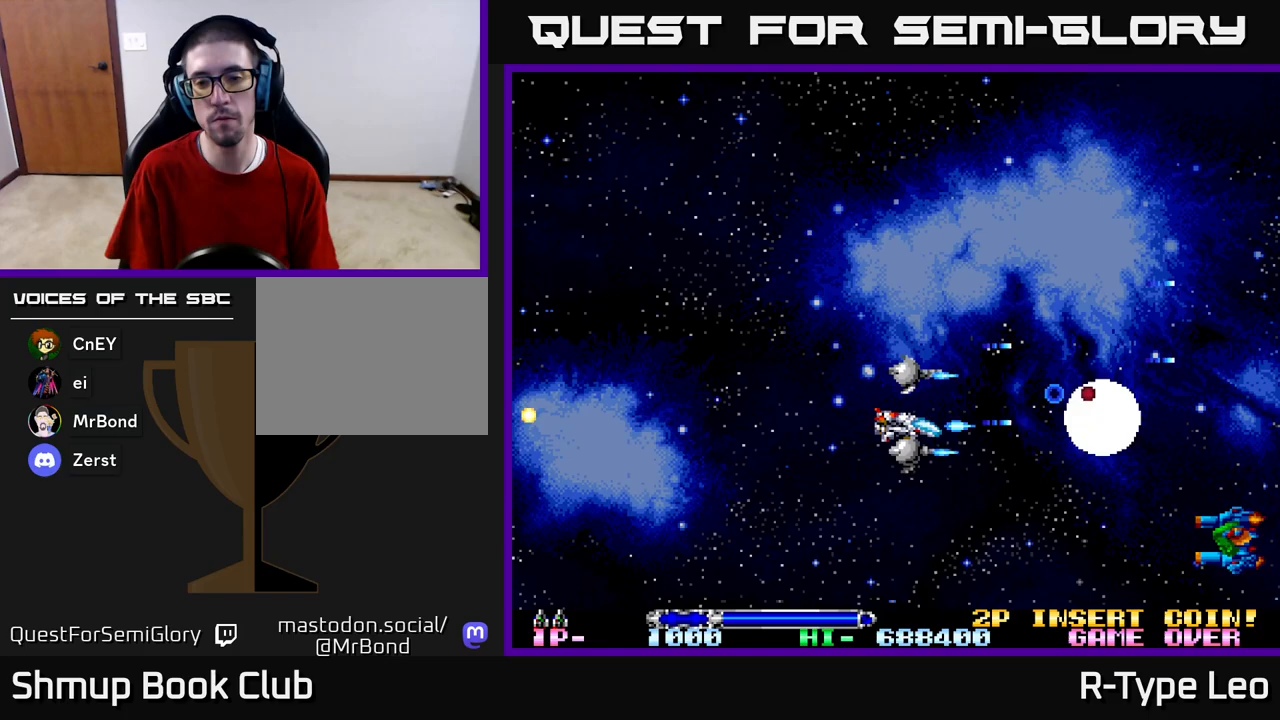
{"buttons": ["R2"], "left_stick": "center", "right_stick": "center", "events": [[400, "DPAD_DOWN", "up"]]}
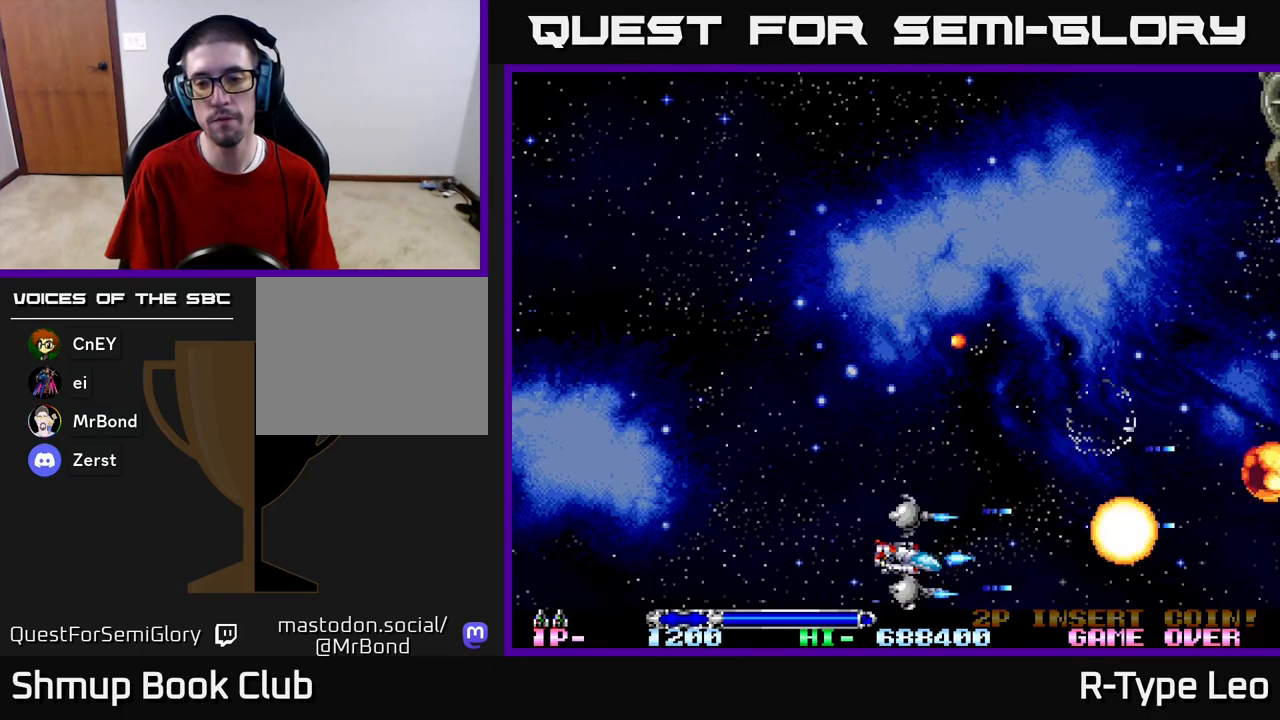
{"buttons": ["R2", "DPAD_UP"], "left_stick": "center", "right_stick": "center", "events": [[67, "DPAD_UP", "down"]]}
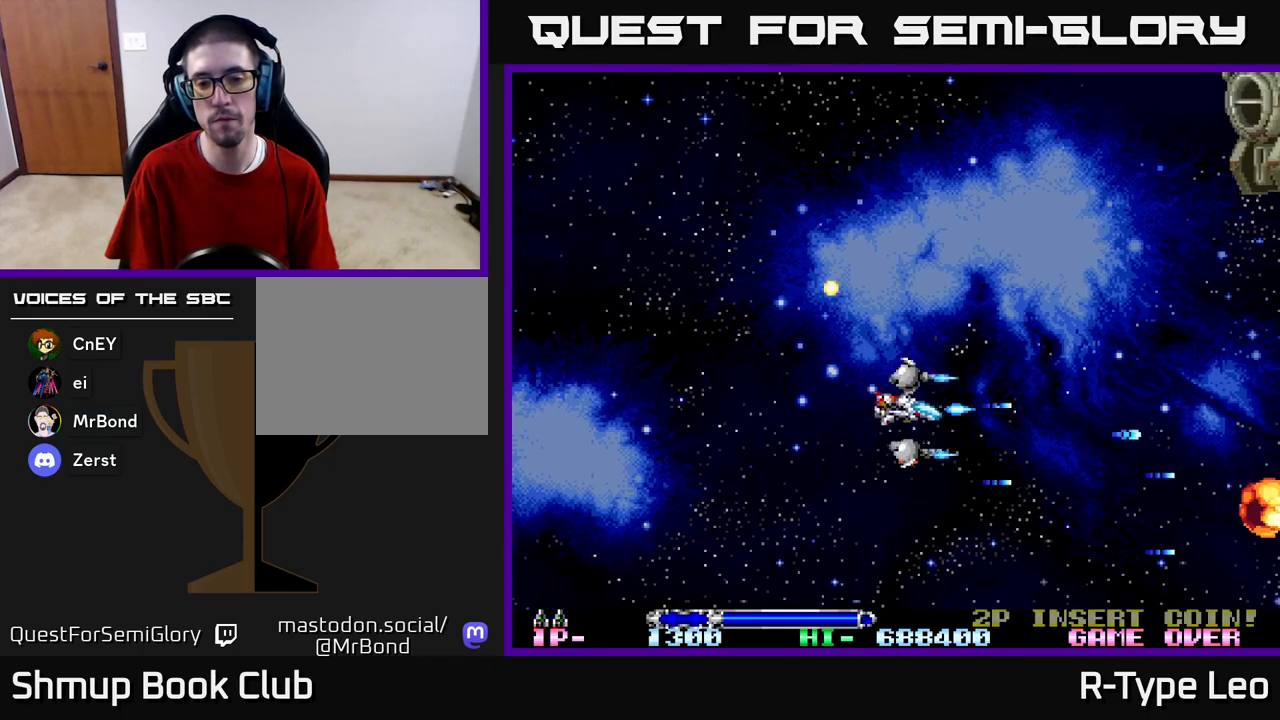
{"buttons": ["R2", "DPAD_UP"], "left_stick": "center", "right_stick": "center", "events": []}
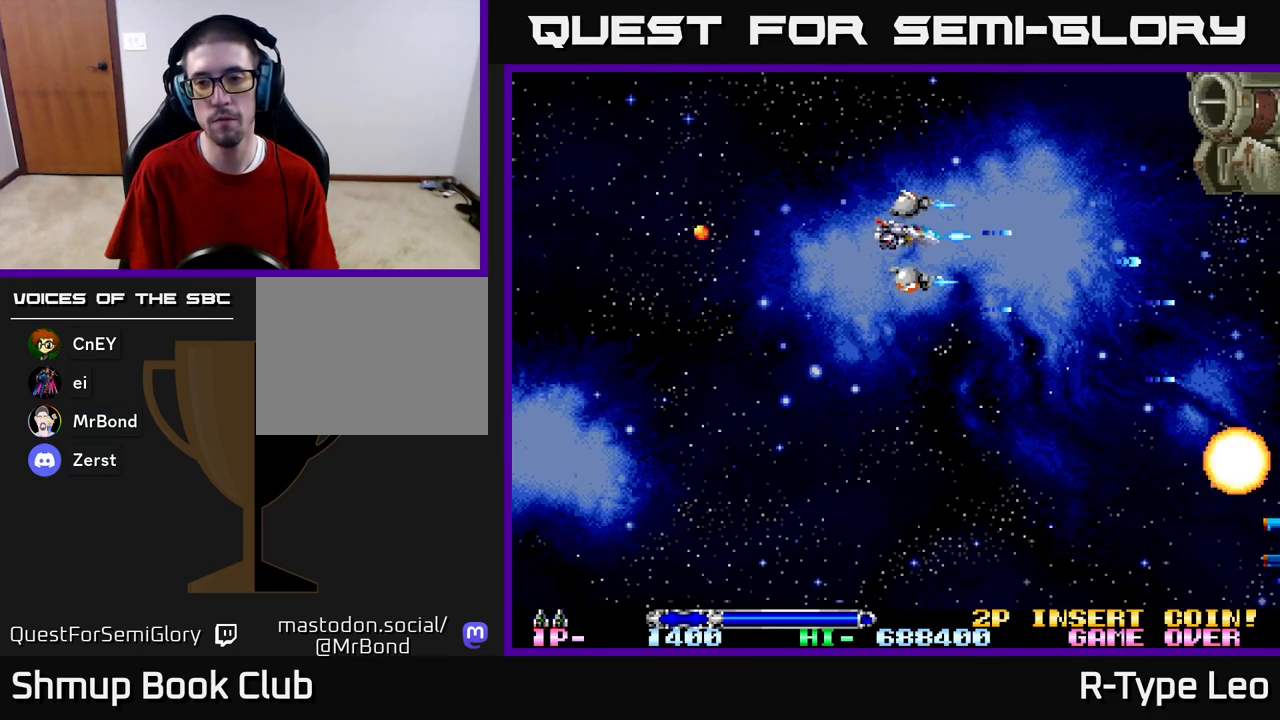
{"buttons": ["R2", "DPAD_DOWN"], "left_stick": "center", "right_stick": "center", "events": [[133, "DPAD_LEFT", "down"], [150, "DPAD_UP", "up"], [217, "DPAD_DOWN", "down"], [233, "DPAD_LEFT", "up"]]}
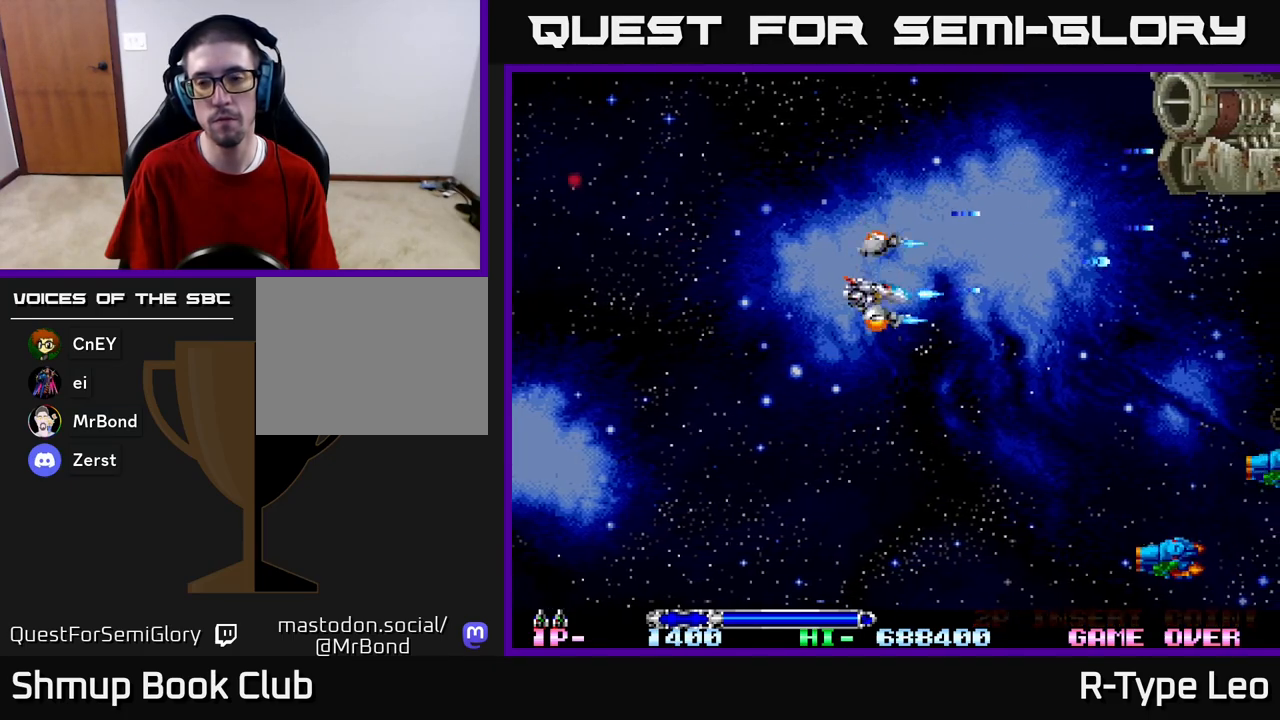
{"buttons": ["R2", "DPAD_DOWN"], "left_stick": "center", "right_stick": "center", "events": []}
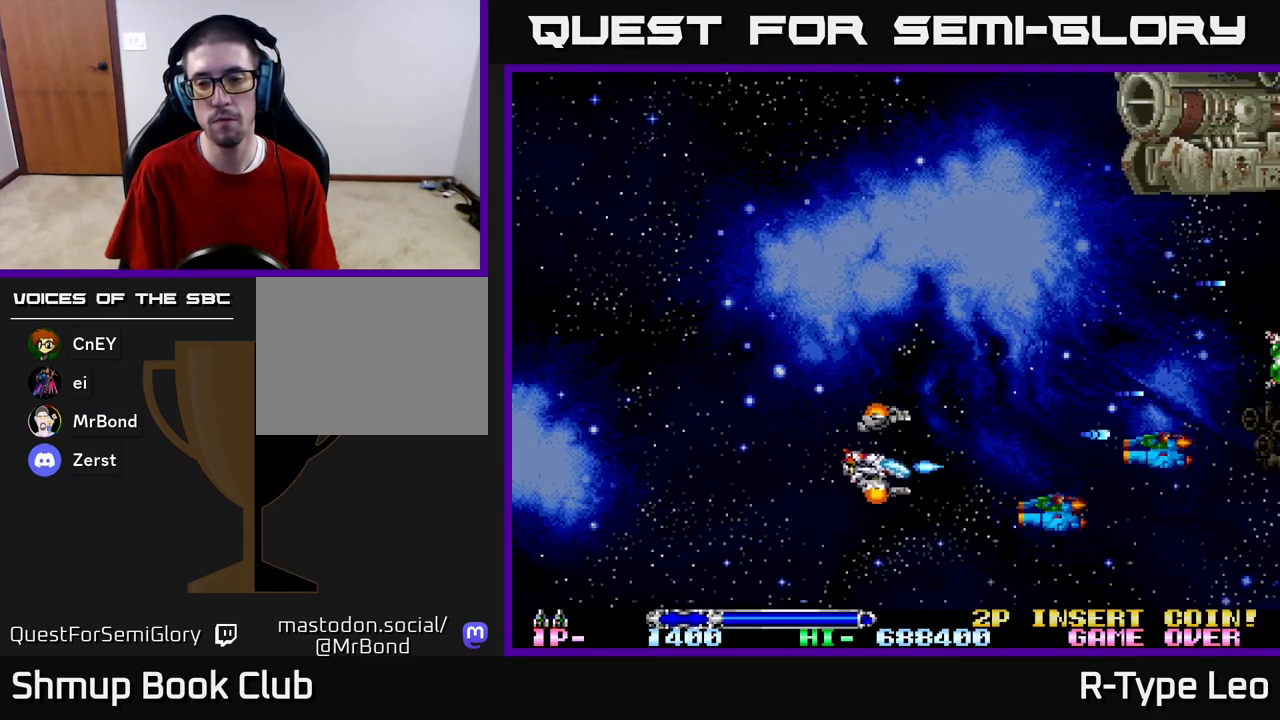
{"buttons": ["R2", "DPAD_UP"], "left_stick": "center", "right_stick": "center", "events": [[167, "DPAD_LEFT", "down"], [200, "DPAD_DOWN", "up"], [333, "DPAD_UP", "down"], [400, "DPAD_LEFT", "up"]]}
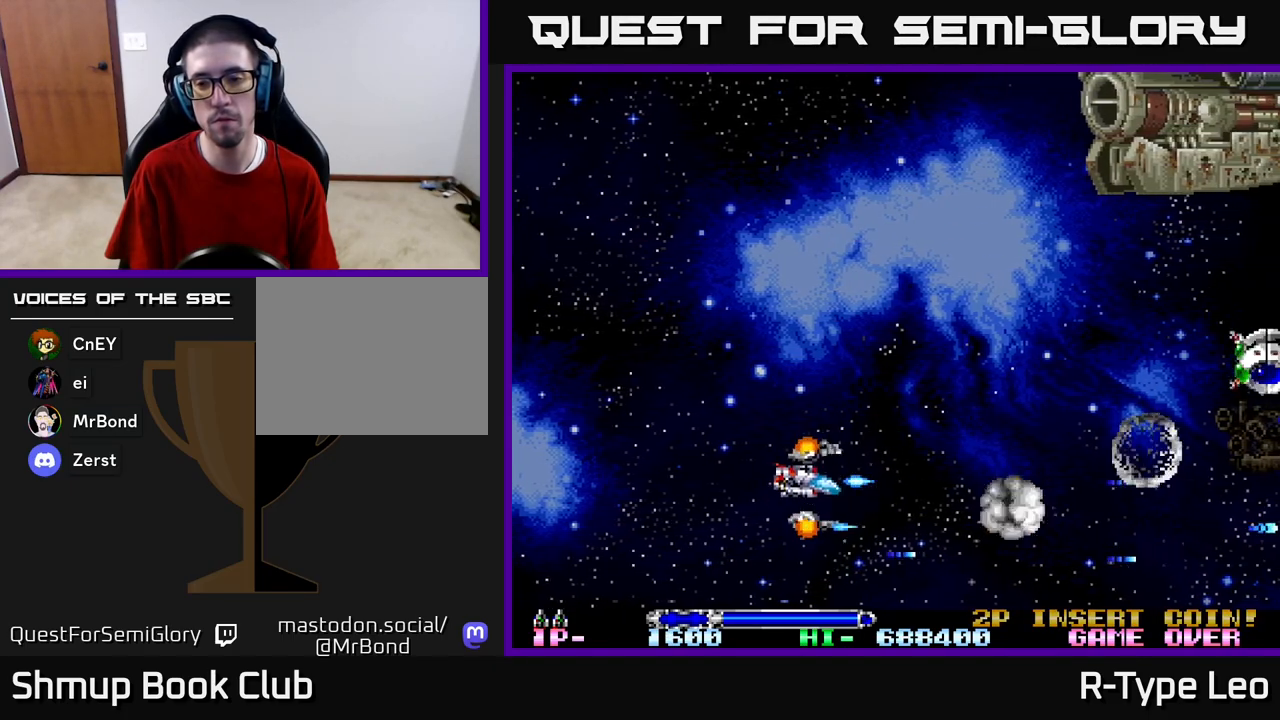
{"buttons": ["R2", "DPAD_UP"], "left_stick": "center", "right_stick": "center", "events": []}
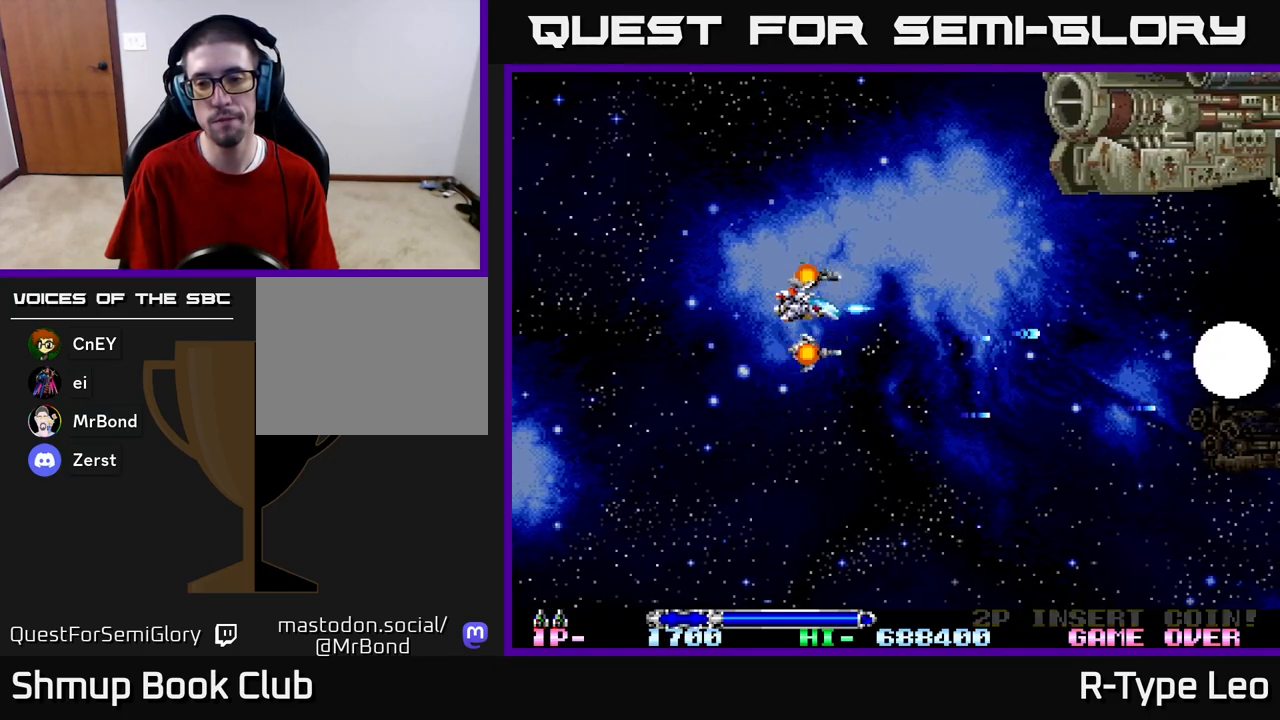
{"buttons": ["R2", "DPAD_DOWN", "DPAD_RIGHT"], "left_stick": "center", "right_stick": "center", "events": [[233, "DPAD_UP", "up"], [250, "DPAD_DOWN", "down"], [467, "DPAD_RIGHT", "down"]]}
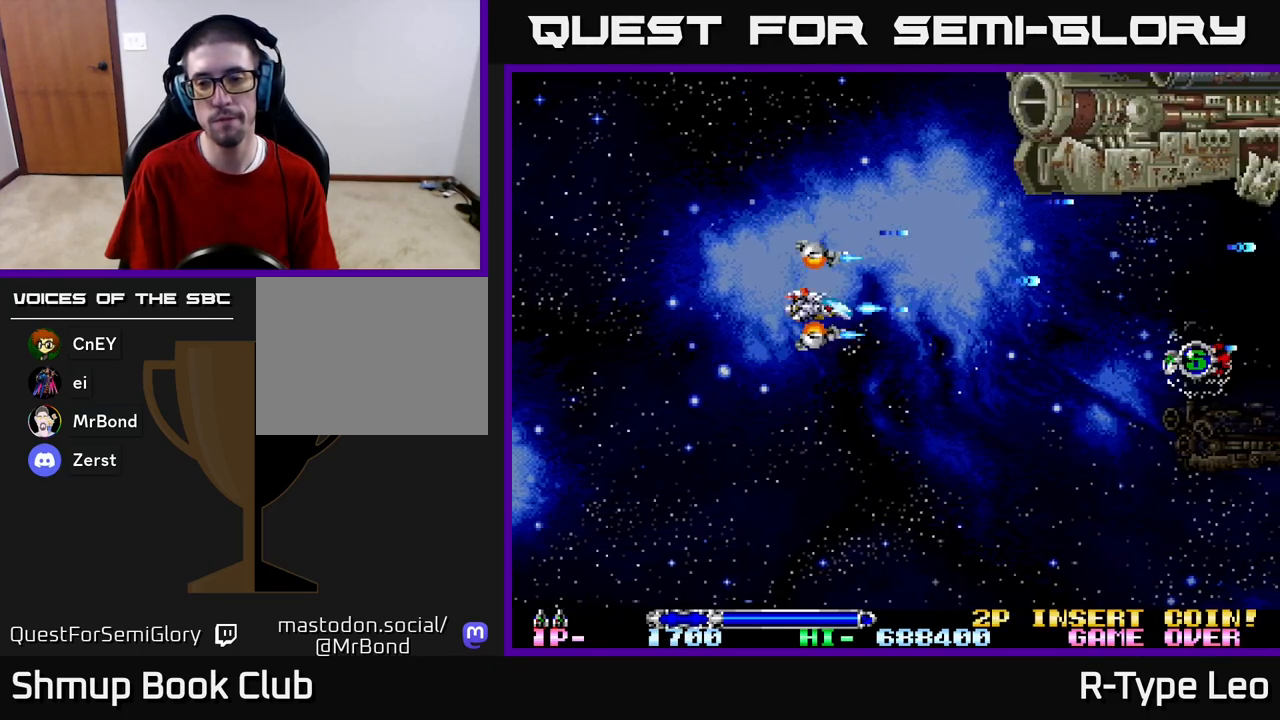
{"buttons": ["R2", "DPAD_RIGHT"], "left_stick": "center", "right_stick": "center", "events": [[17, "DPAD_DOWN", "up"], [133, "DPAD_DOWN", "down"], [350, "DPAD_DOWN", "up"]]}